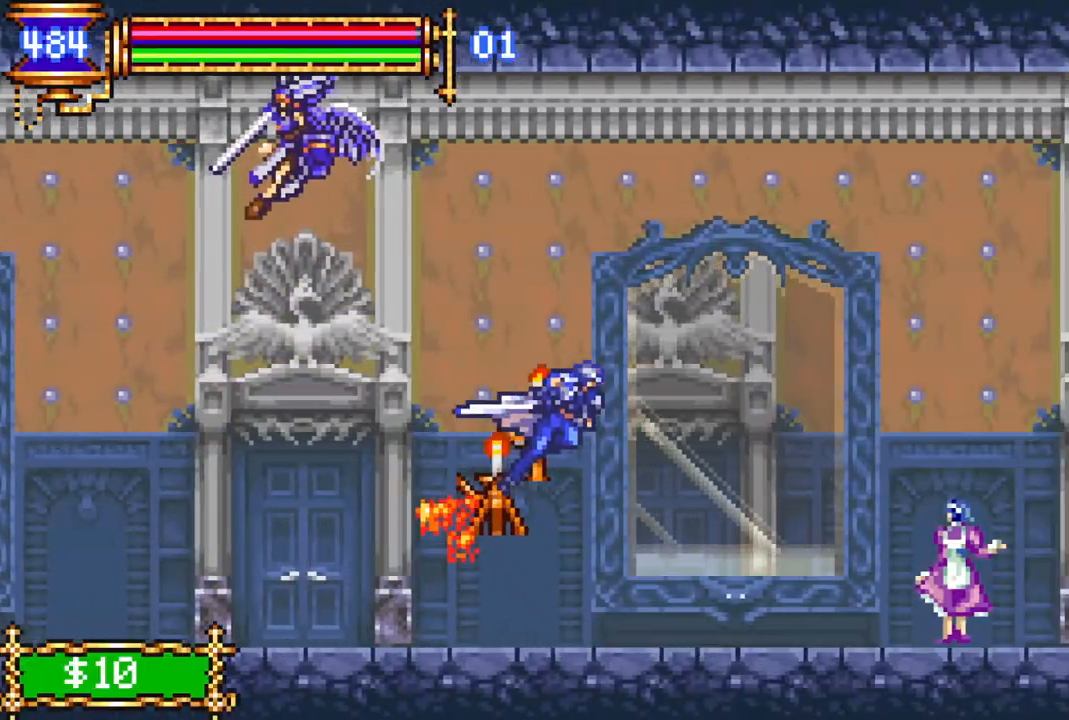
Gameplay with a controller (PlayStation layout); each line is a JSON object with the inputs held at the frame after it. "events" lists button and stick changes between this image and that frame as [ms after this image, input, new state], when the widget could be followed in between.
{"buttons": ["R1", "DPAD_RIGHT"], "left_stick": "center", "right_stick": "center", "events": [[250, "CROSS", "up"]]}
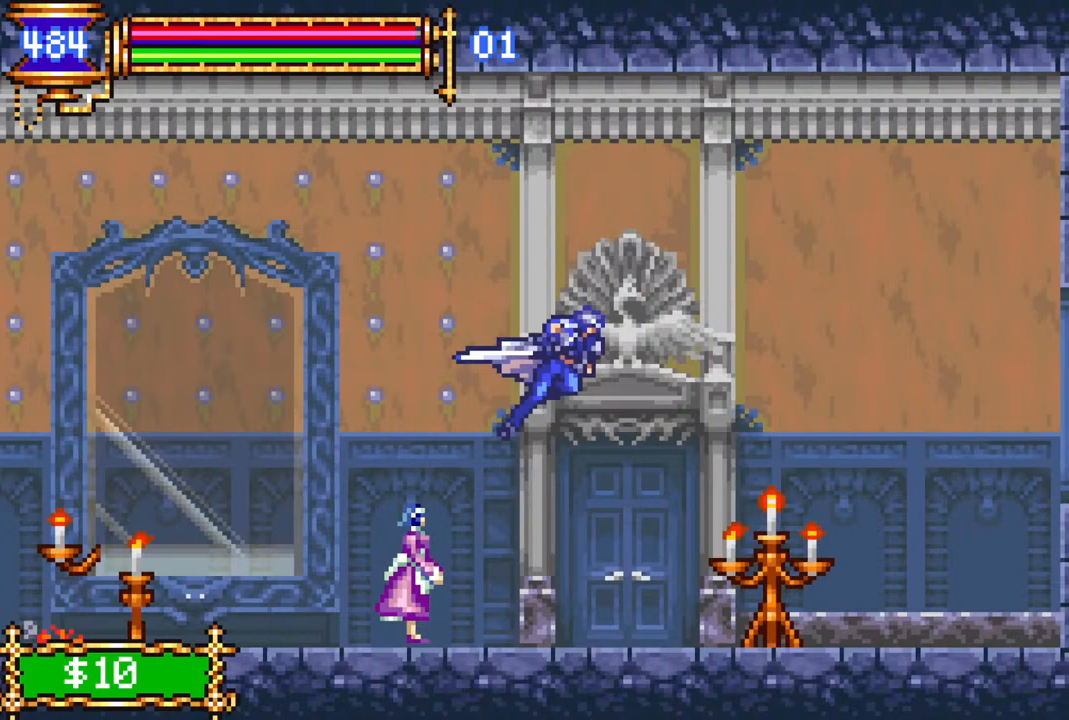
{"buttons": ["CROSS", "R1", "DPAD_RIGHT"], "left_stick": "center", "right_stick": "center", "events": [[250, "CROSS", "down"]]}
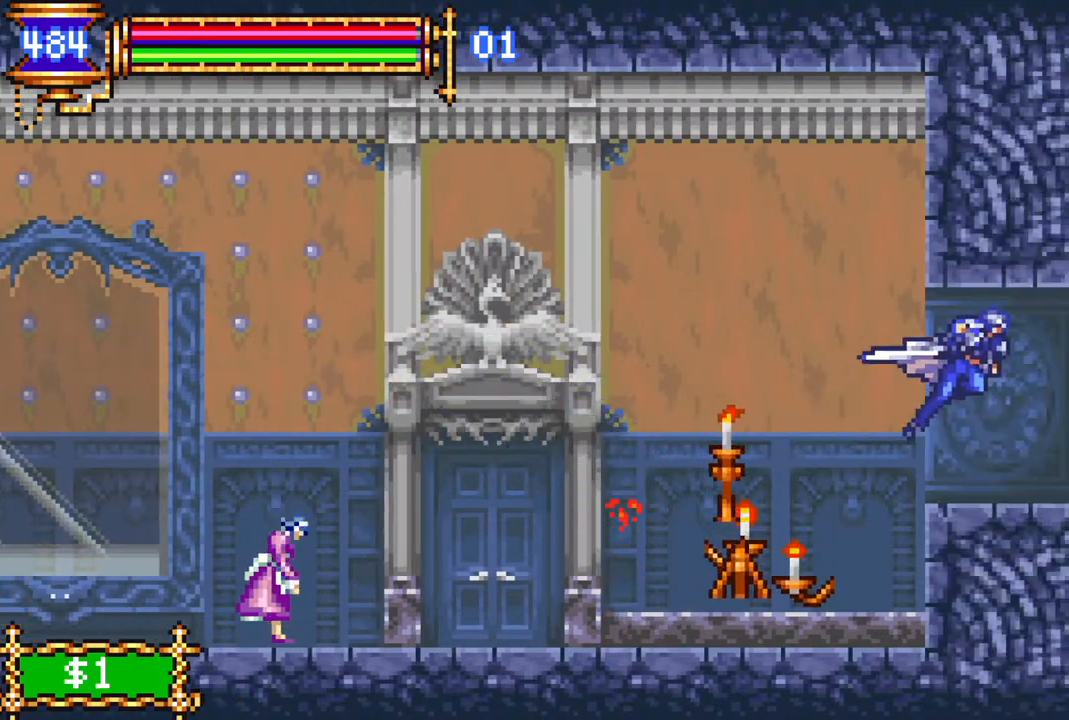
{"buttons": ["R1"], "left_stick": "center", "right_stick": "center", "events": [[17, "CROSS", "up"], [500, "DPAD_RIGHT", "up"]]}
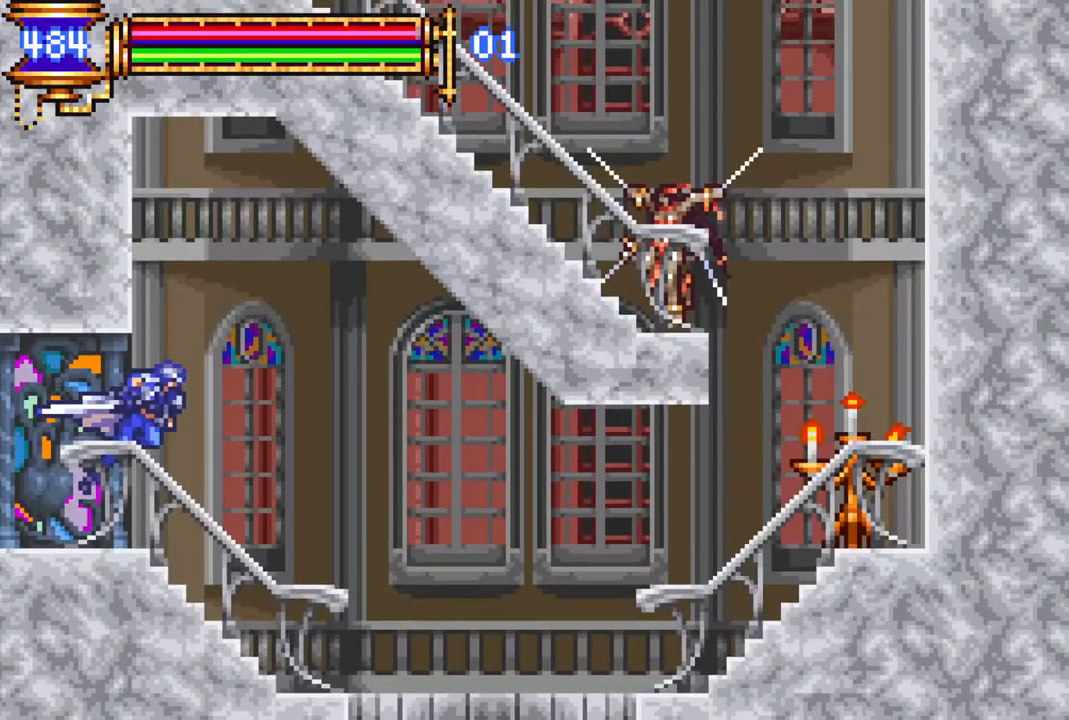
{"buttons": [], "left_stick": "center", "right_stick": "center", "events": [[50, "R1", "up"]]}
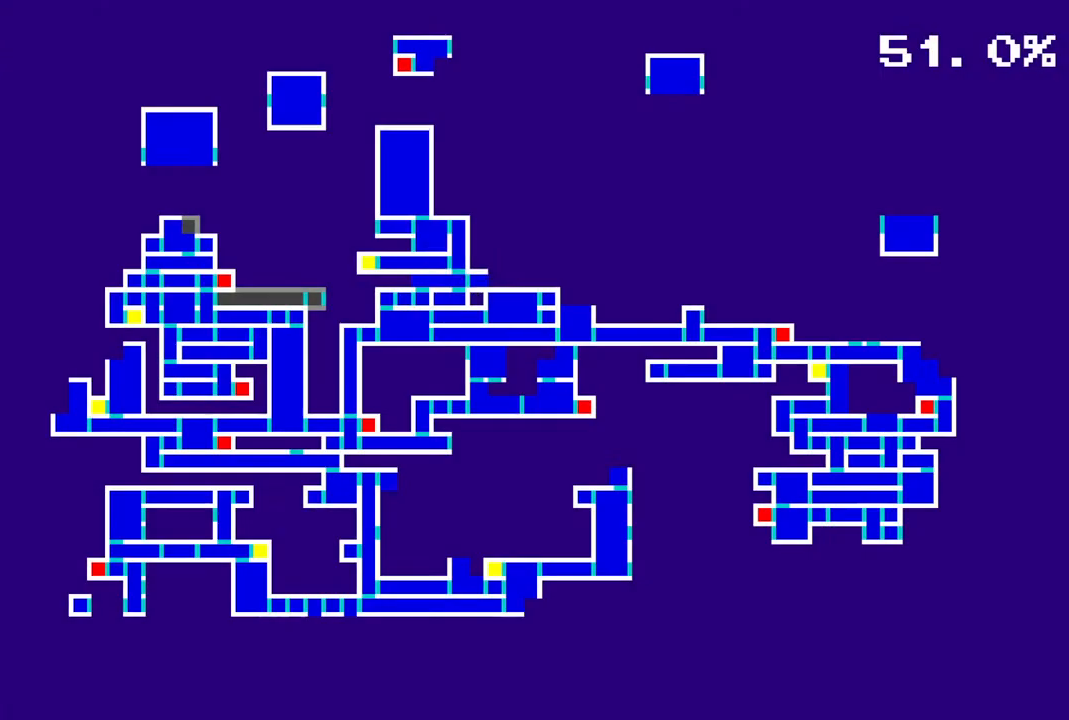
{"buttons": [], "left_stick": "center", "right_stick": "center", "events": []}
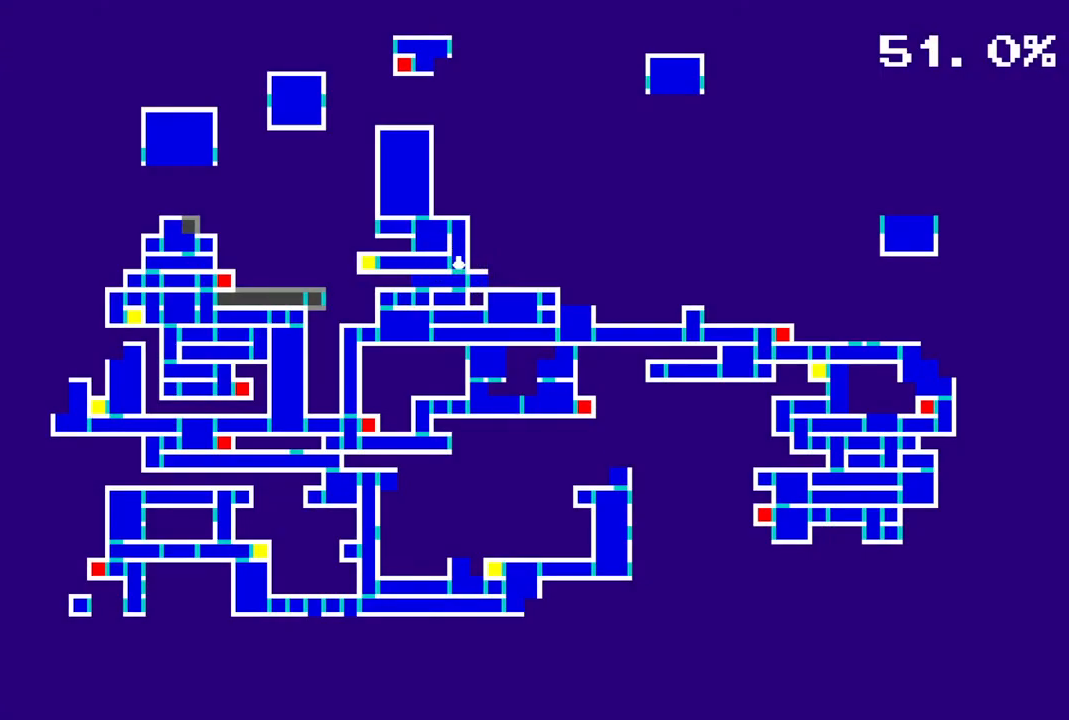
{"buttons": [], "left_stick": "center", "right_stick": "center", "events": []}
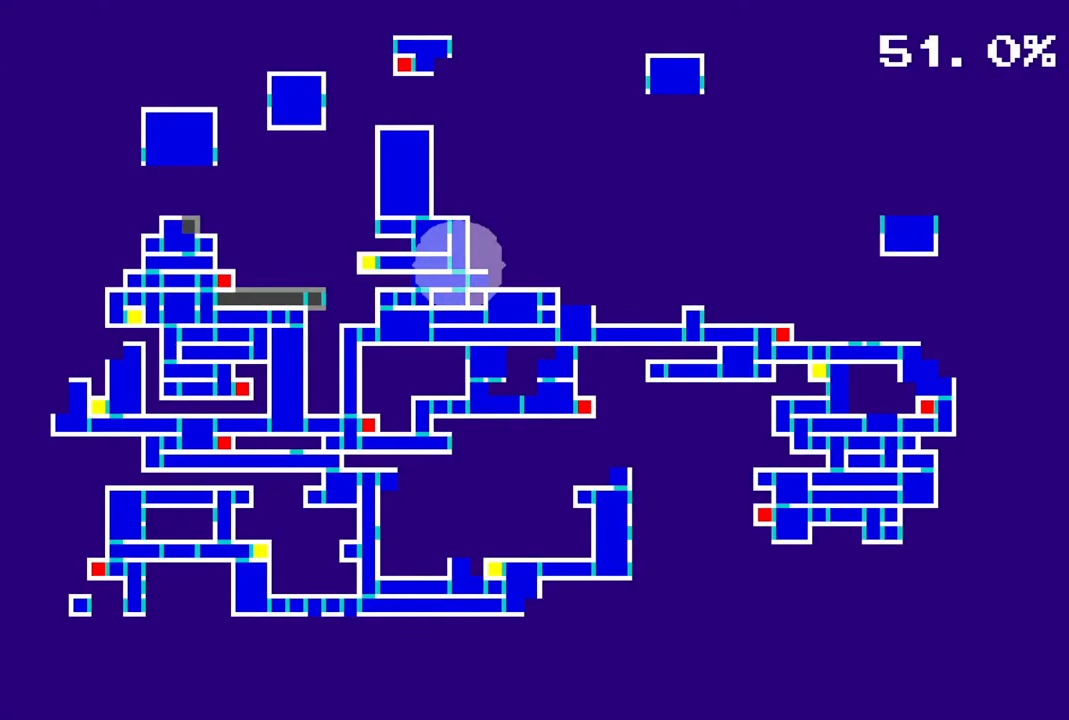
{"buttons": [], "left_stick": "center", "right_stick": "center", "events": []}
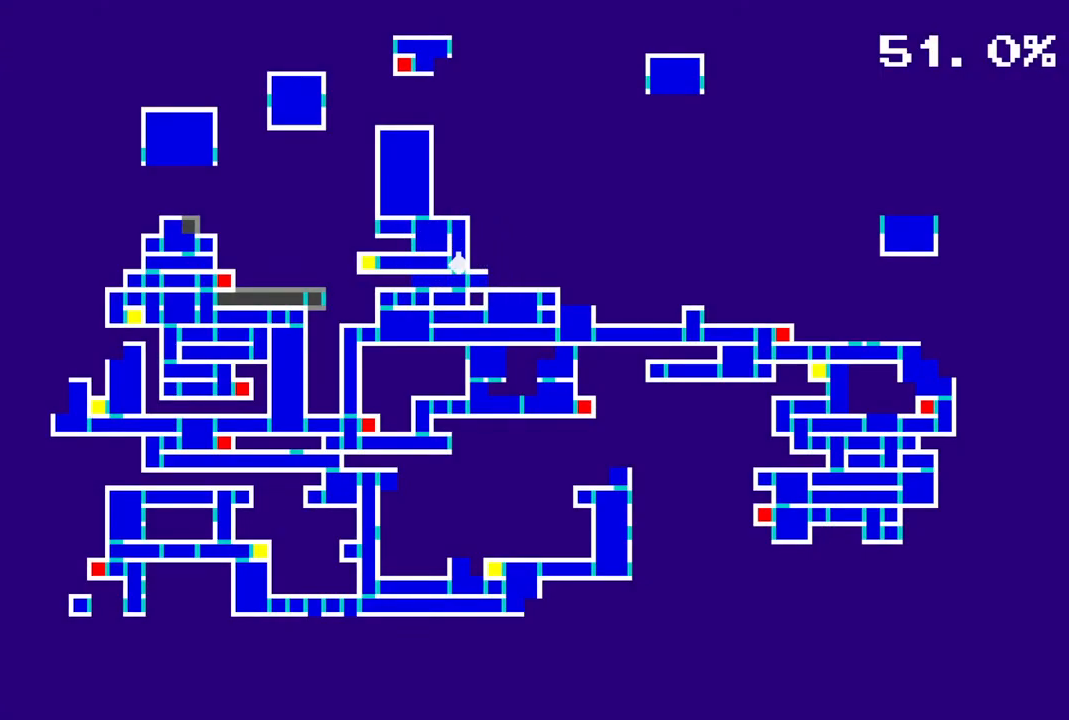
{"buttons": [], "left_stick": "center", "right_stick": "center", "events": []}
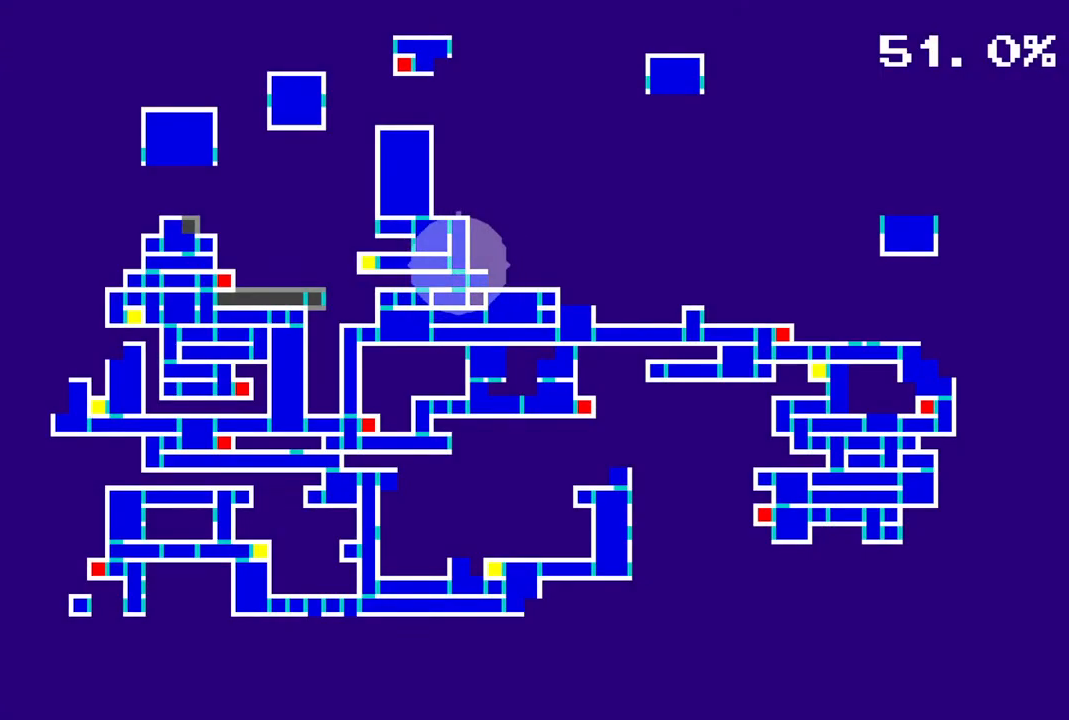
{"buttons": [], "left_stick": "center", "right_stick": "center", "events": []}
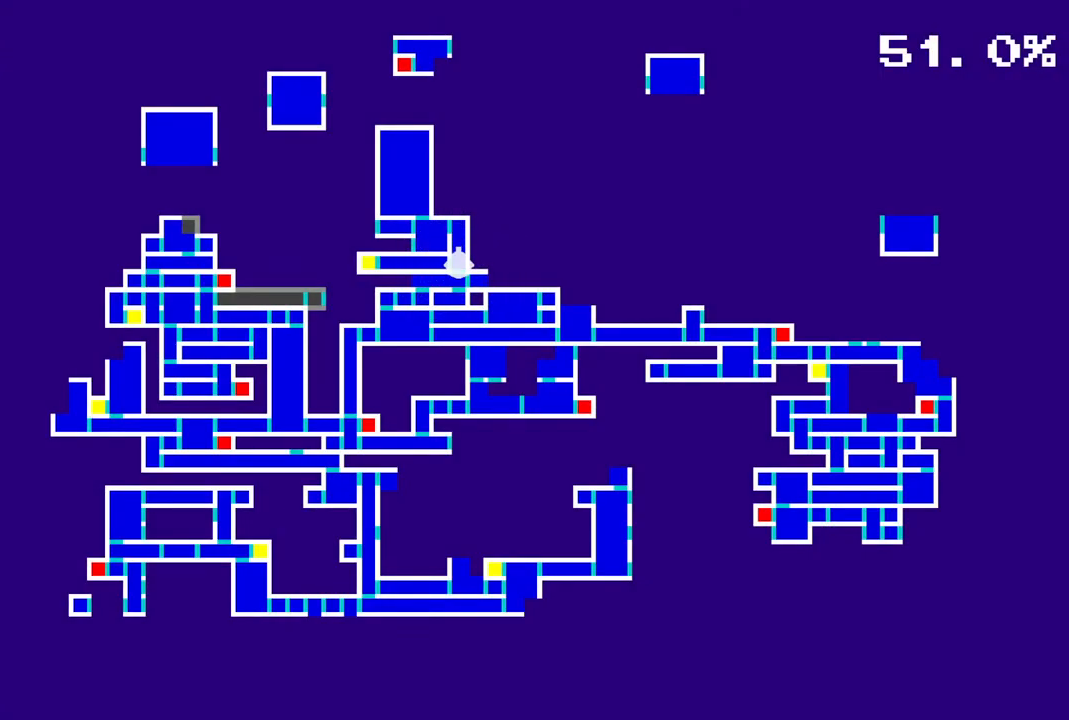
{"buttons": [], "left_stick": "center", "right_stick": "center", "events": []}
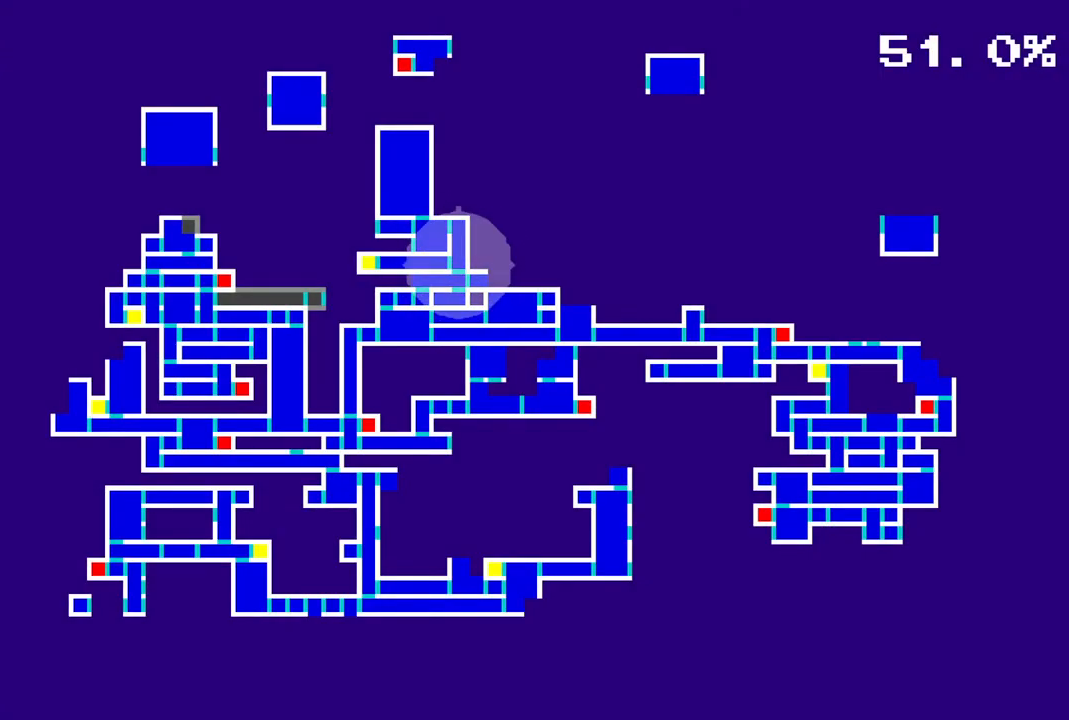
{"buttons": [], "left_stick": "center", "right_stick": "center", "events": []}
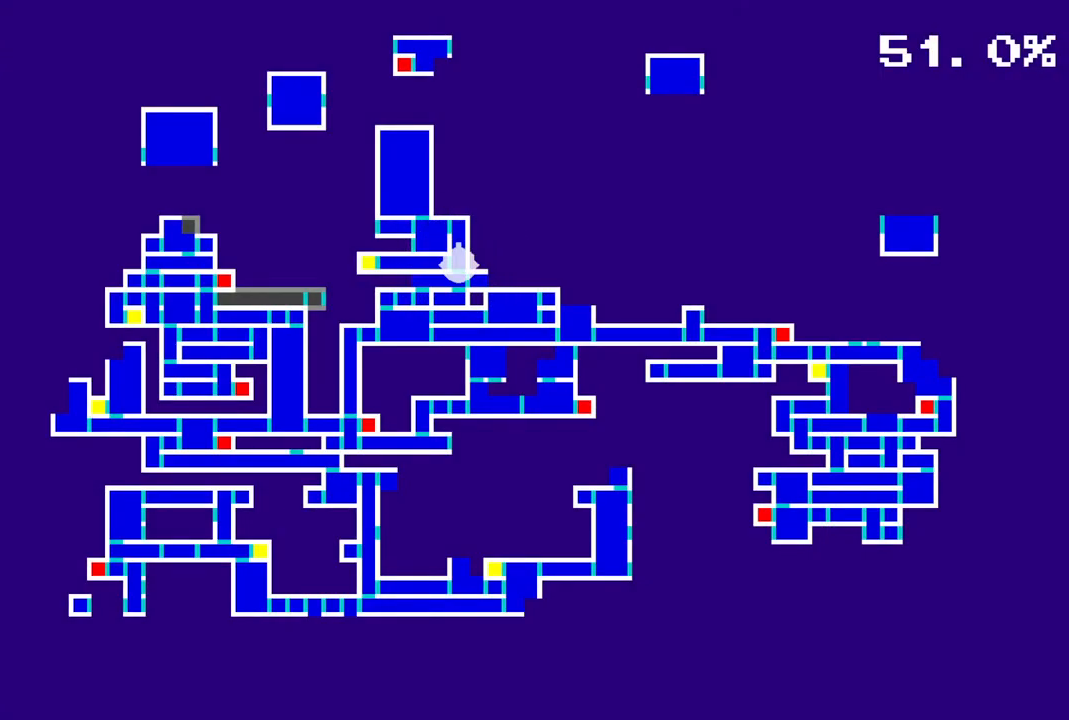
{"buttons": [], "left_stick": "center", "right_stick": "center", "events": []}
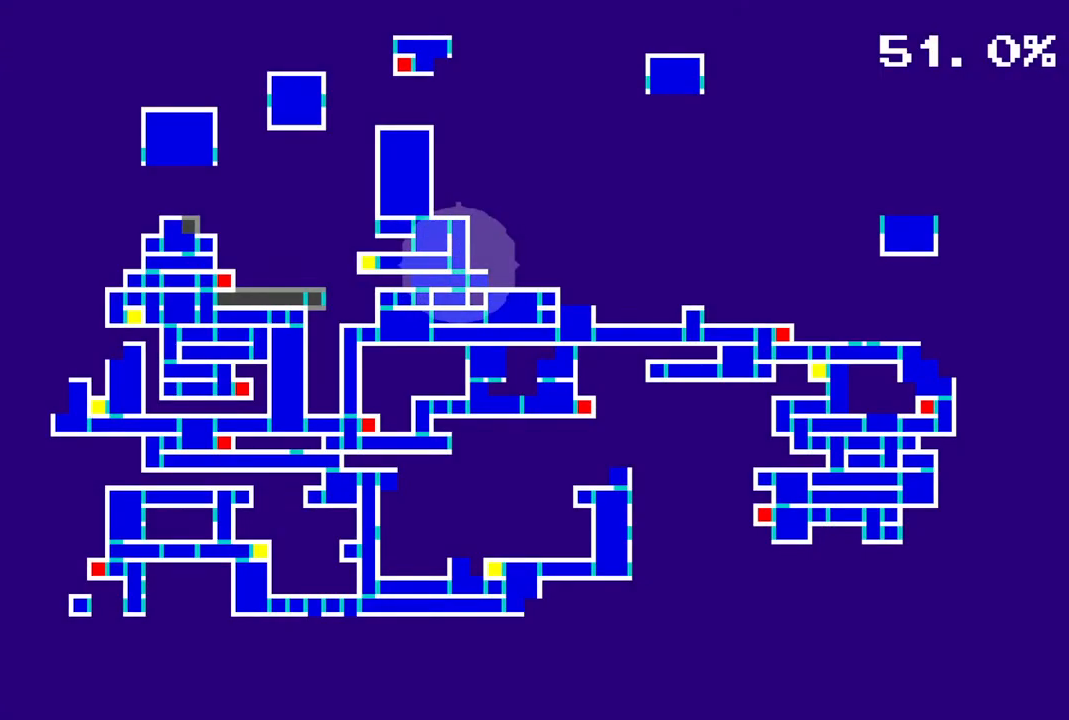
{"buttons": [], "left_stick": "center", "right_stick": "center", "events": []}
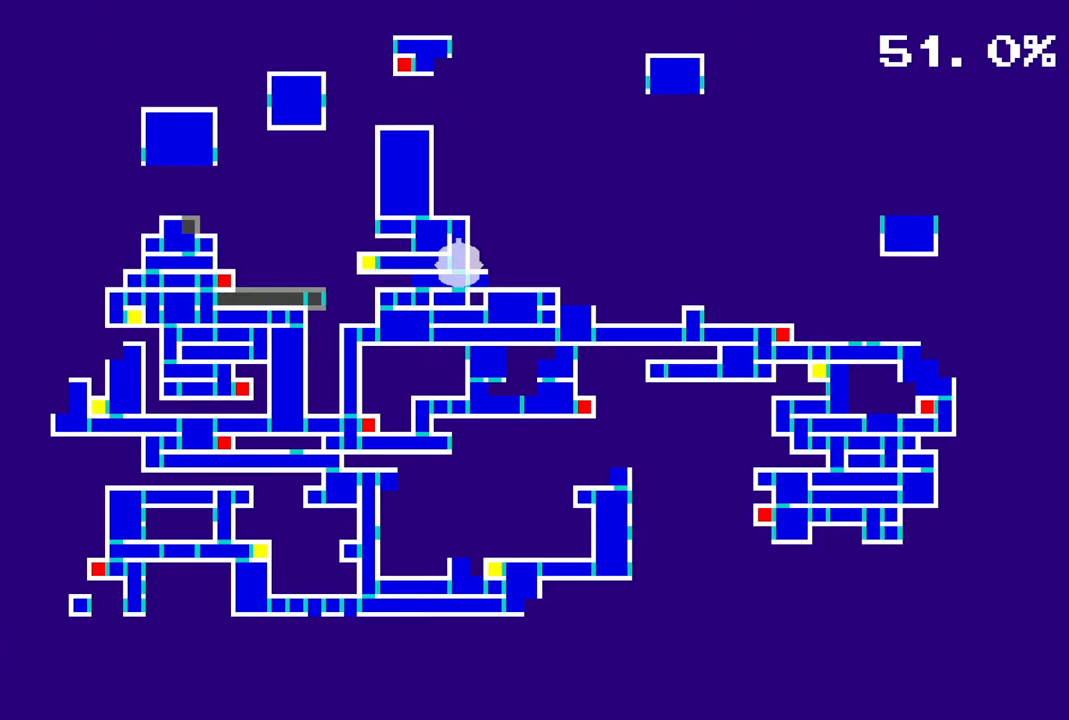
{"buttons": [], "left_stick": "center", "right_stick": "center", "events": []}
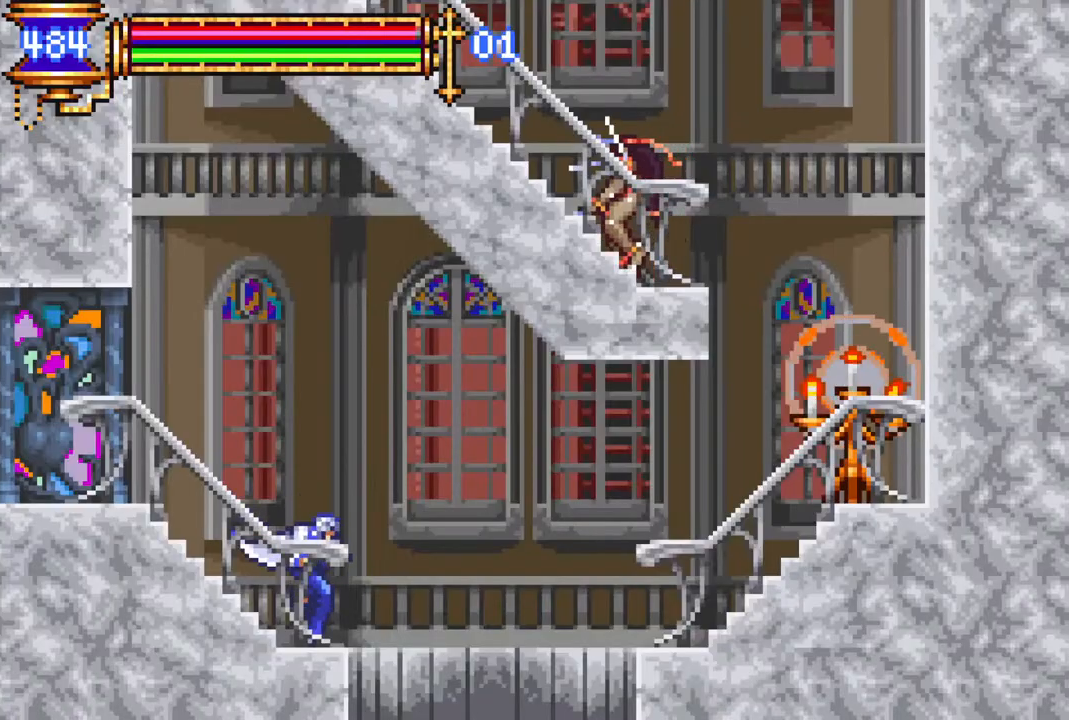
{"buttons": ["R1", "DPAD_RIGHT"], "left_stick": "center", "right_stick": "center", "events": [[83, "DPAD_RIGHT", "down"], [183, "R1", "down"], [250, "CROSS", "down"], [400, "CROSS", "up"]]}
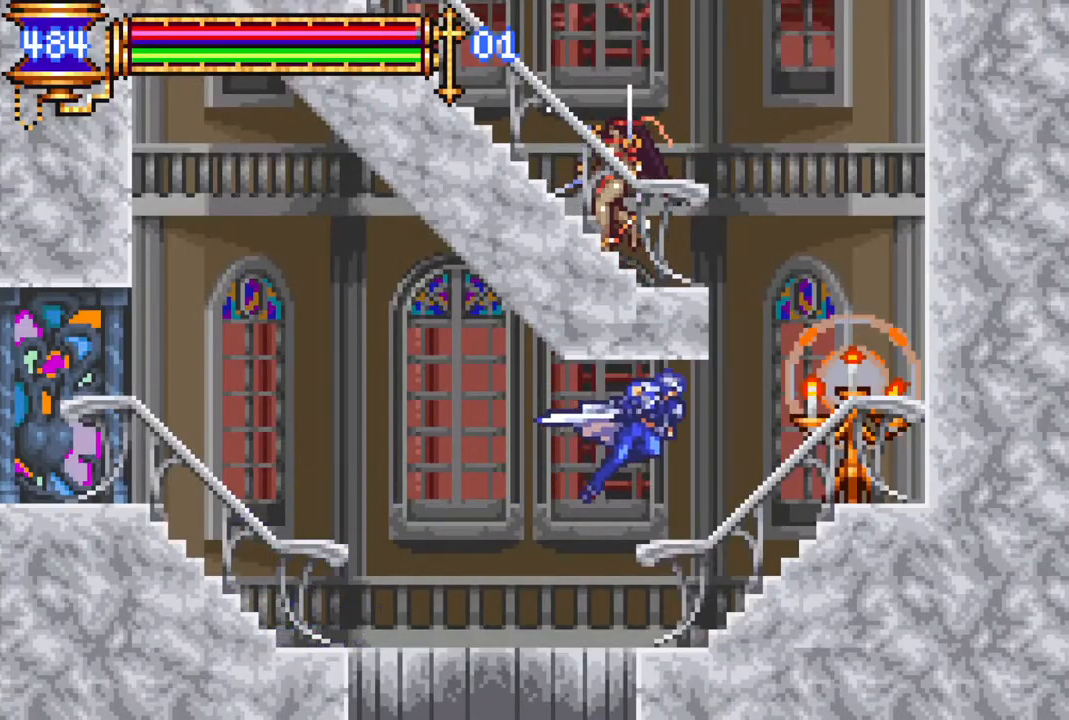
{"buttons": [], "left_stick": "center", "right_stick": "center", "events": [[317, "CROSS", "down"], [317, "DPAD_RIGHT", "up"], [433, "R1", "up"], [450, "CROSS", "up"]]}
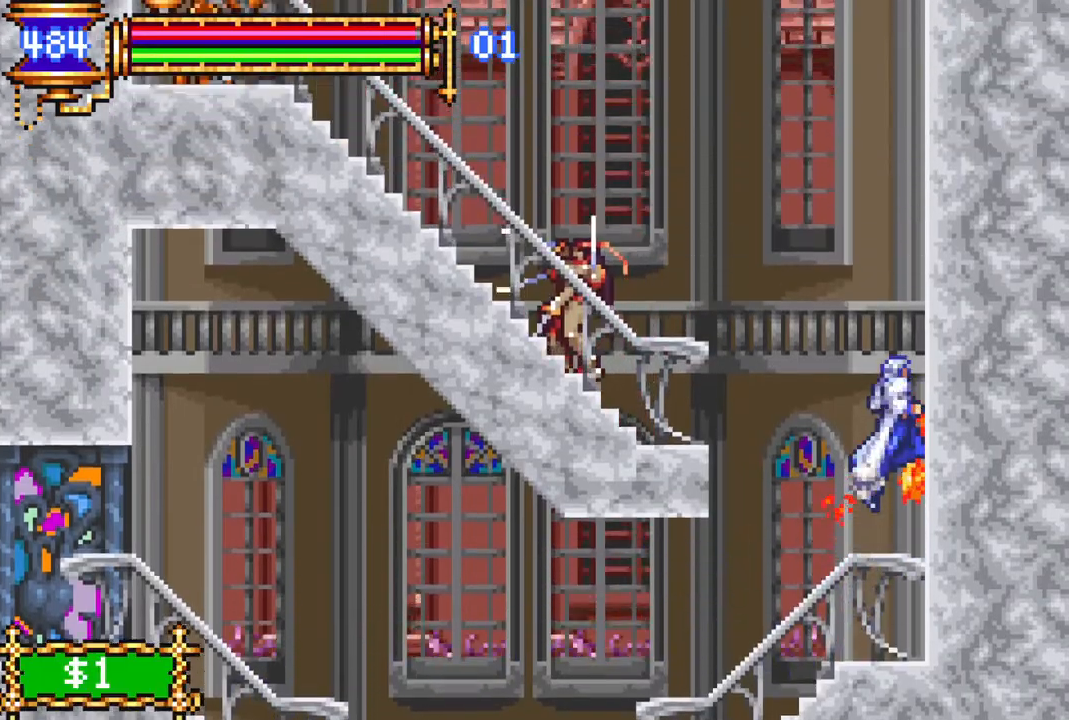
{"buttons": ["CROSS", "R1", "DPAD_LEFT"], "left_stick": "center", "right_stick": "center", "events": [[33, "CROSS", "down"], [33, "DPAD_LEFT", "down"], [33, "R1", "down"]]}
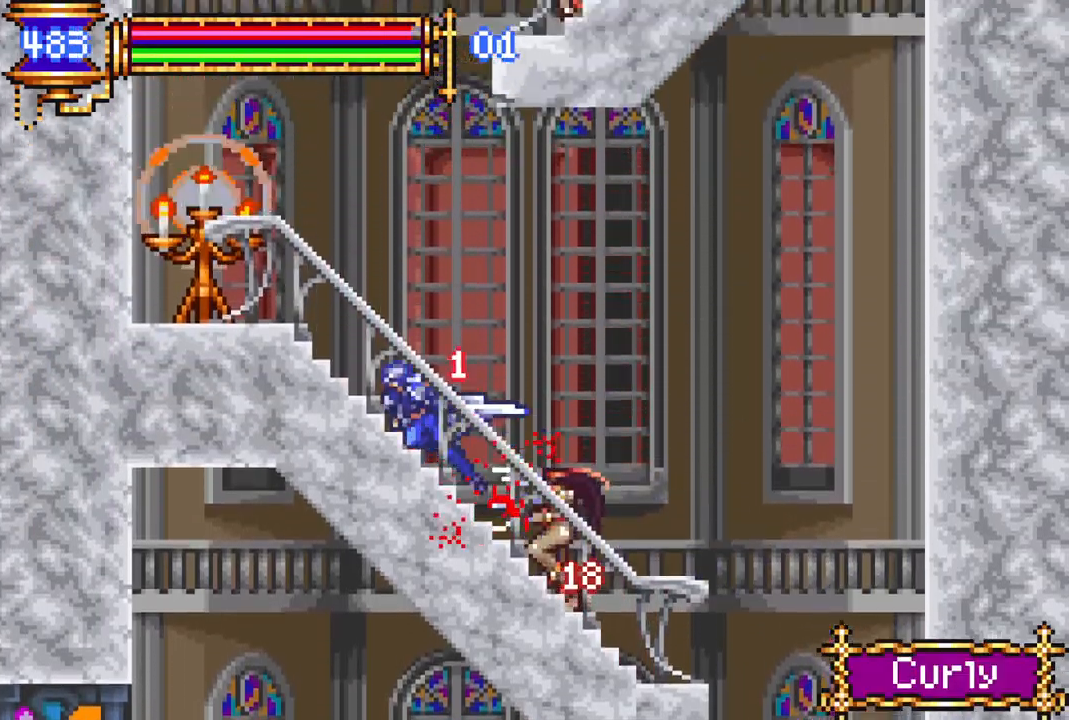
{"buttons": ["CROSS", "R1", "DPAD_RIGHT"], "left_stick": "center", "right_stick": "center", "events": [[33, "CROSS", "up"], [267, "DPAD_LEFT", "up"], [283, "CROSS", "down"], [383, "CROSS", "up"], [433, "DPAD_RIGHT", "down"], [450, "CROSS", "down"]]}
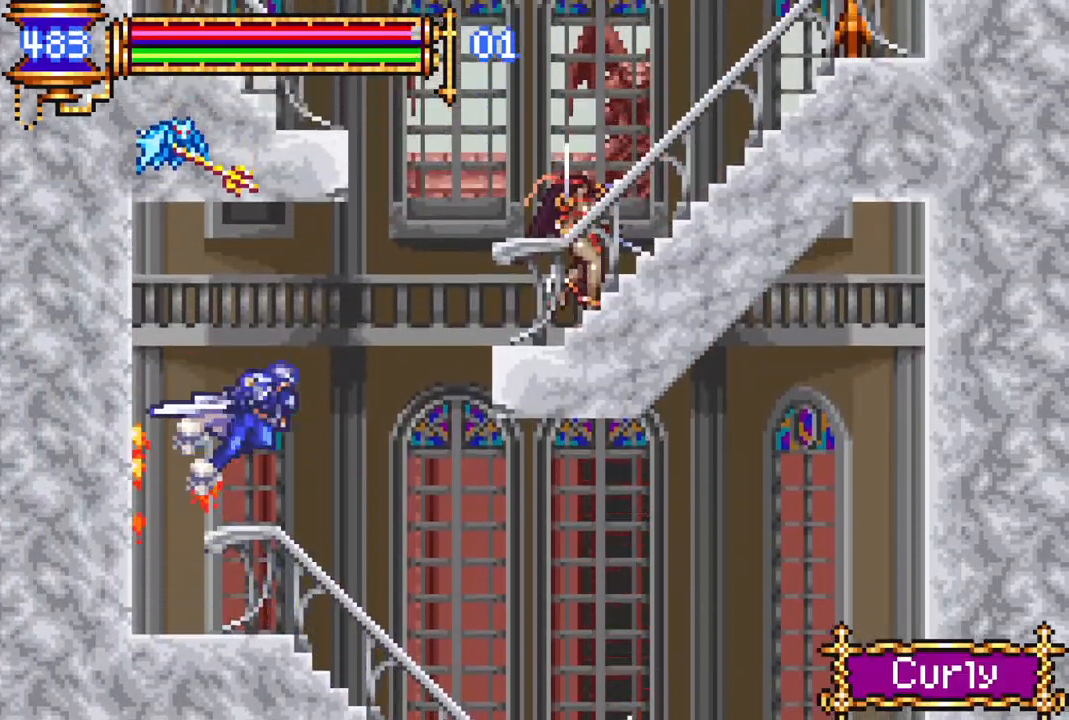
{"buttons": ["R1", "DPAD_RIGHT"], "left_stick": "center", "right_stick": "center", "events": [[400, "CROSS", "up"]]}
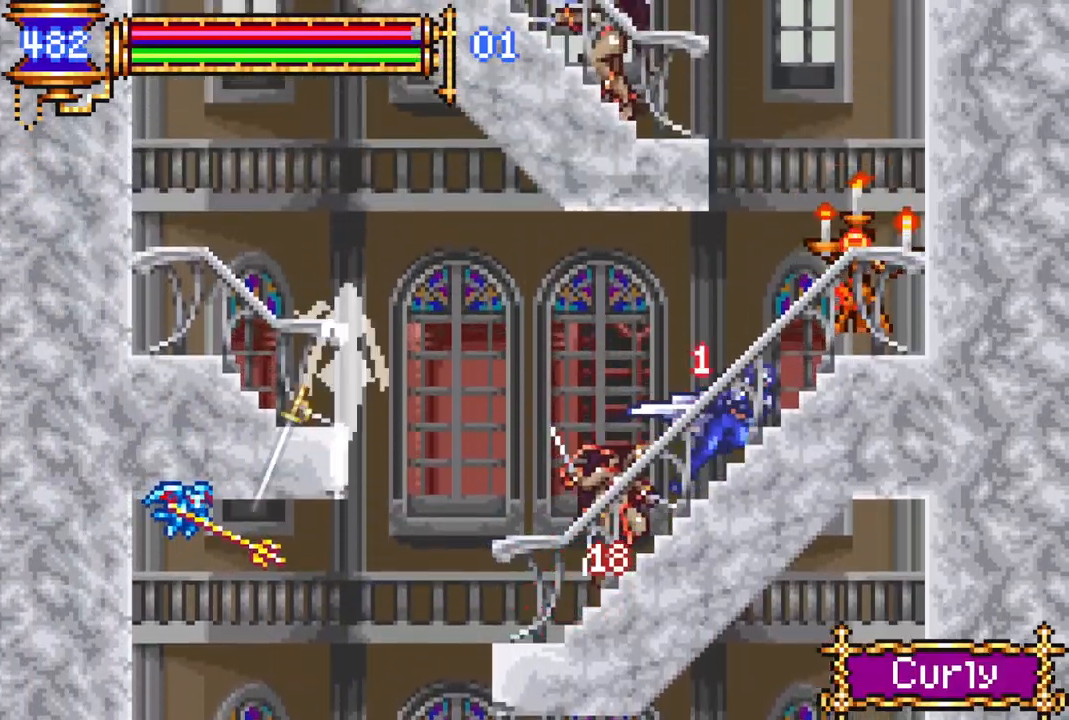
{"buttons": ["CROSS", "R1", "DPAD_LEFT"], "left_stick": "center", "right_stick": "center", "events": [[183, "CROSS", "down"], [217, "DPAD_RIGHT", "up"], [300, "CROSS", "up"], [300, "R1", "up"], [333, "DPAD_LEFT", "down"], [367, "CROSS", "down"], [383, "R1", "down"]]}
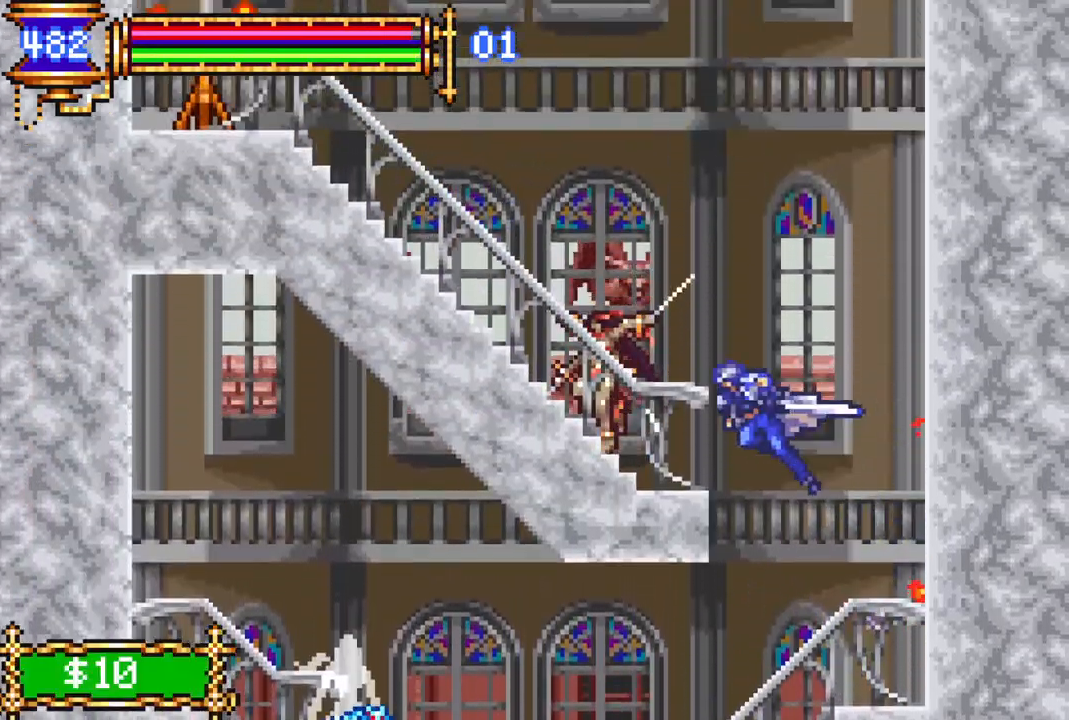
{"buttons": ["R1", "DPAD_LEFT"], "left_stick": "center", "right_stick": "center", "events": [[467, "CROSS", "up"]]}
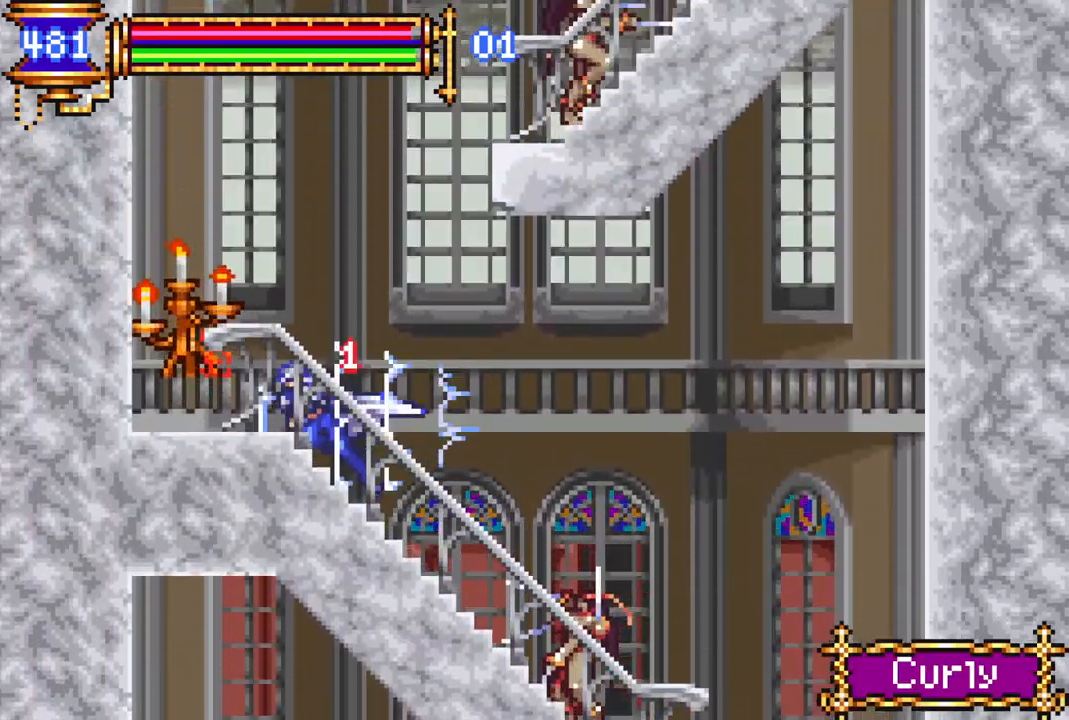
{"buttons": ["CROSS", "R1", "DPAD_RIGHT"], "left_stick": "center", "right_stick": "center", "events": [[117, "CROSS", "down"], [117, "DPAD_LEFT", "up"], [217, "DPAD_RIGHT", "down"], [233, "CROSS", "up"], [250, "R1", "up"], [300, "R1", "down"], [317, "CROSS", "down"]]}
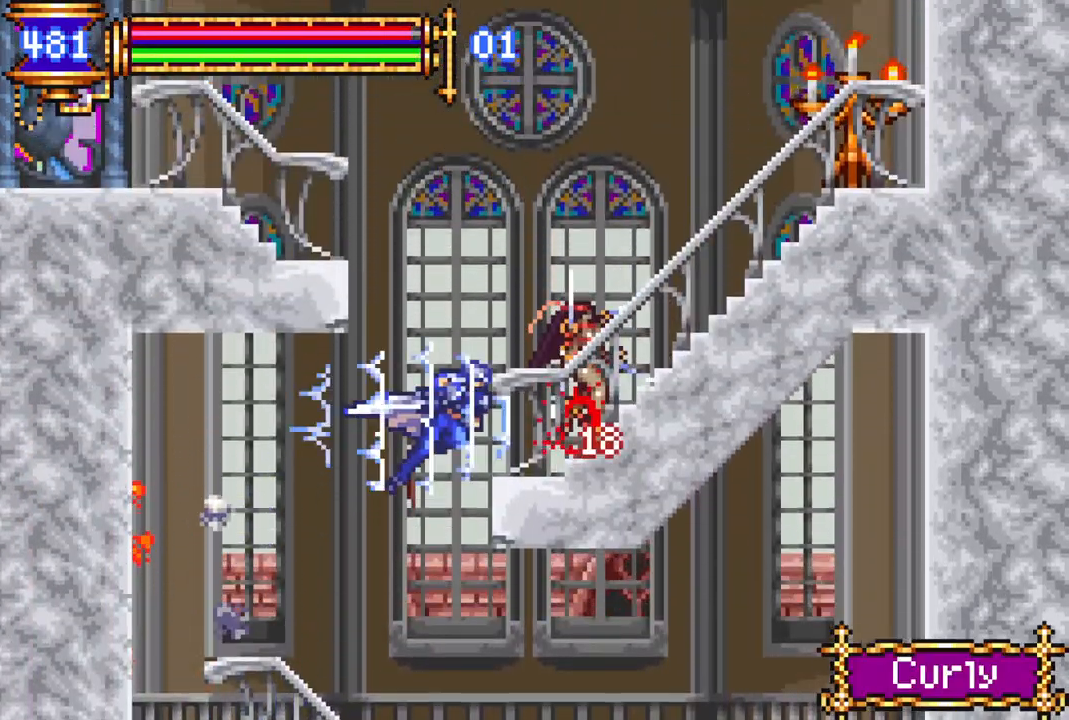
{"buttons": ["CROSS", "R1", "DPAD_LEFT"], "left_stick": "center", "right_stick": "center", "events": [[217, "CROSS", "up"], [250, "DPAD_RIGHT", "up"], [267, "R1", "up"], [283, "DPAD_LEFT", "down"], [333, "CROSS", "down"], [350, "R1", "down"]]}
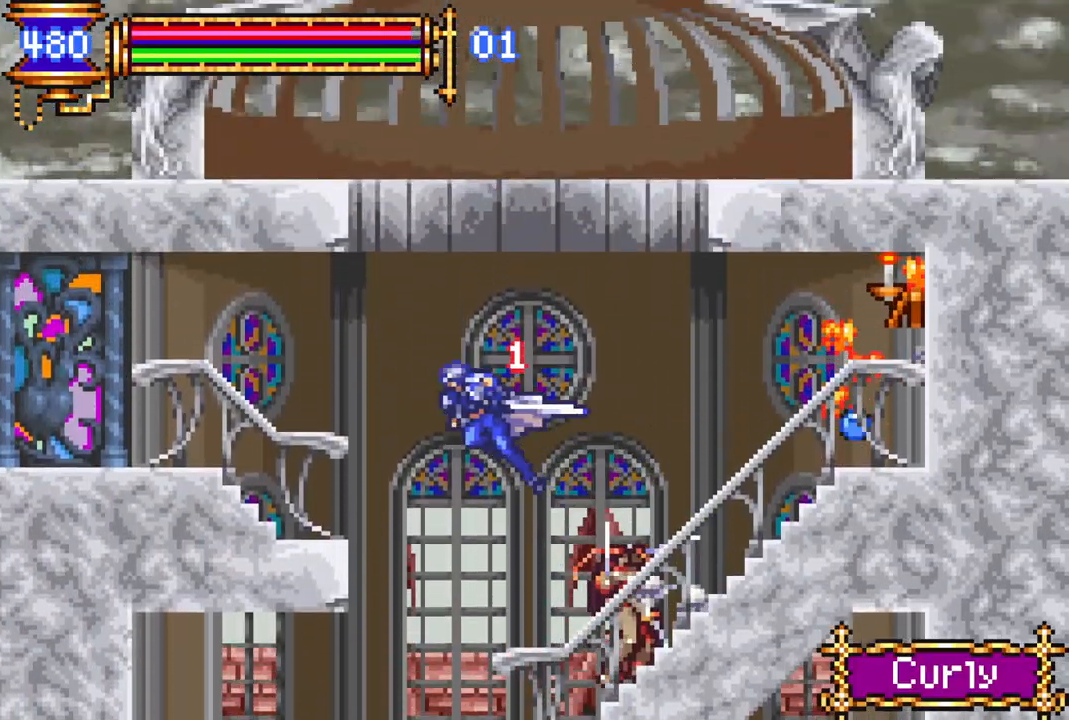
{"buttons": ["R1", "DPAD_LEFT"], "left_stick": "center", "right_stick": "center", "events": [[100, "CROSS", "up"]]}
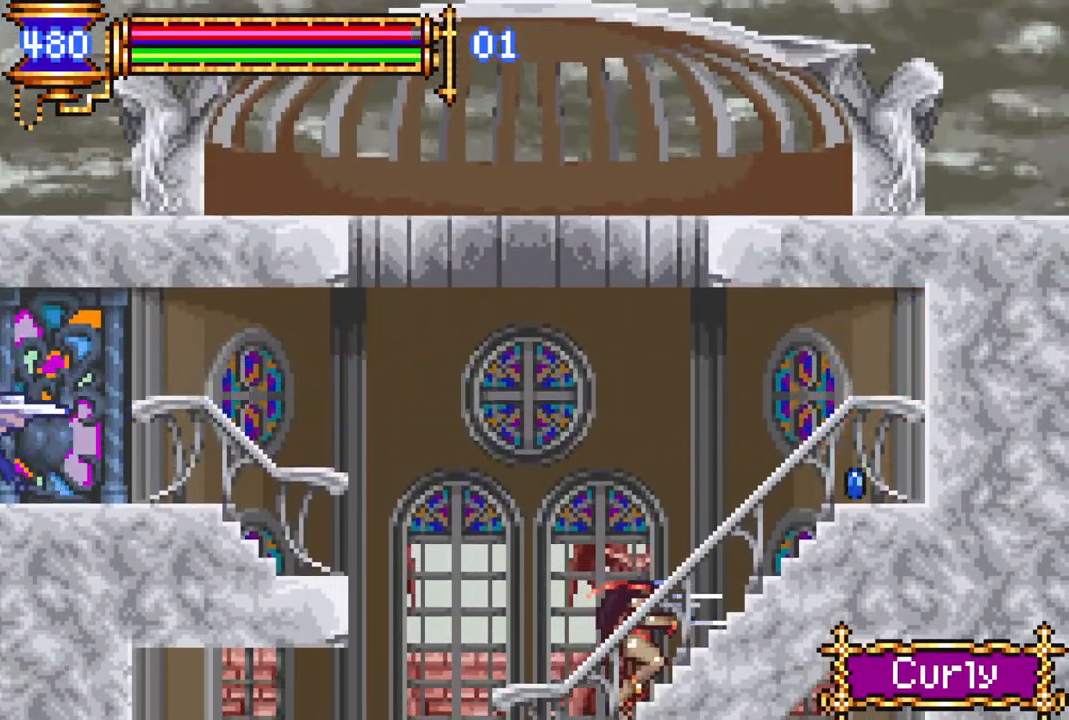
{"buttons": ["R1", "DPAD_LEFT"], "left_stick": "center", "right_stick": "center", "events": []}
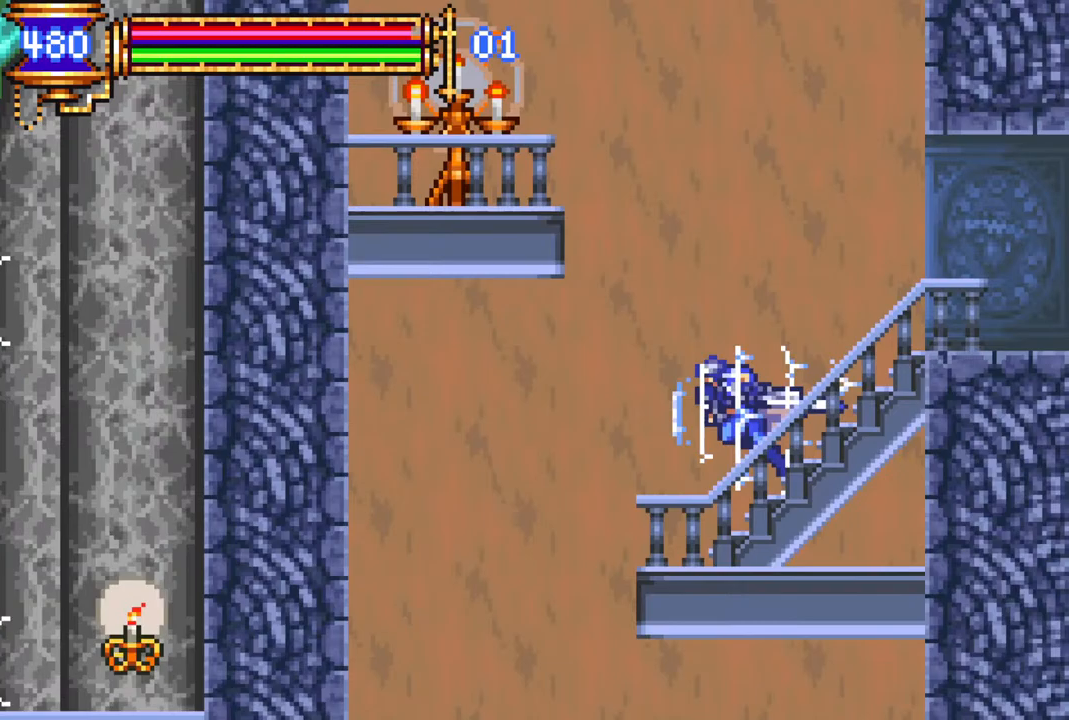
{"buttons": ["R1"], "left_stick": "center", "right_stick": "center", "events": [[50, "DPAD_LEFT", "up"], [283, "DPAD_RIGHT", "down"], [383, "DPAD_RIGHT", "up"]]}
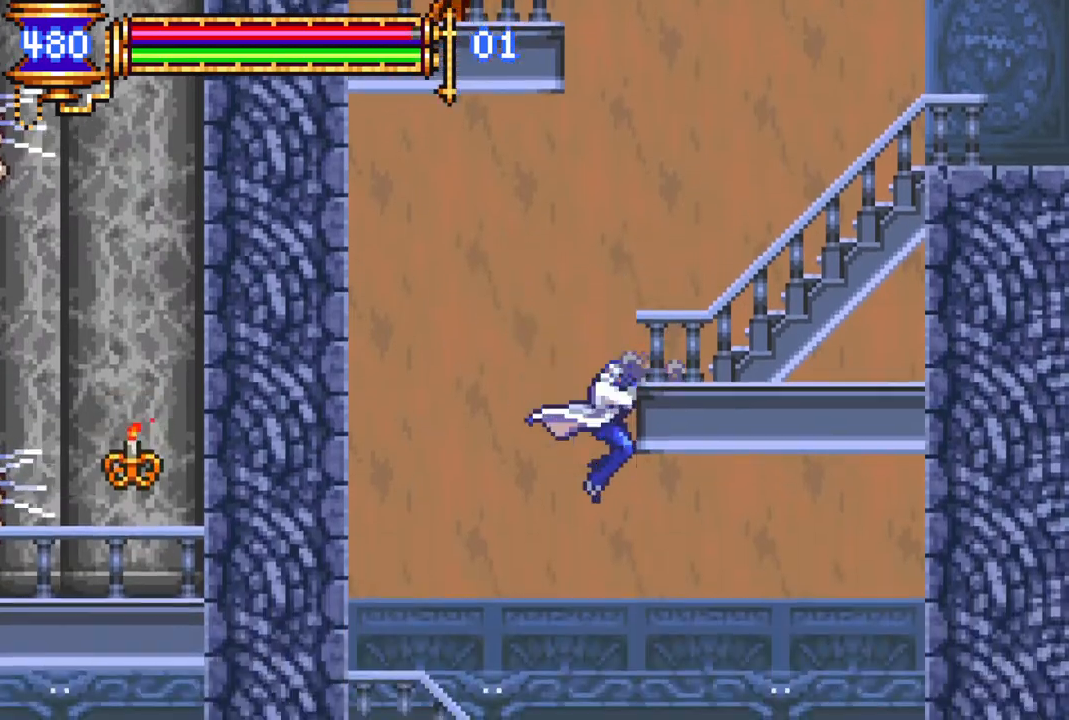
{"buttons": ["R1", "DPAD_LEFT"], "left_stick": "center", "right_stick": "center", "events": [[50, "DPAD_RIGHT", "down"], [217, "DPAD_RIGHT", "up"], [250, "DPAD_LEFT", "down"]]}
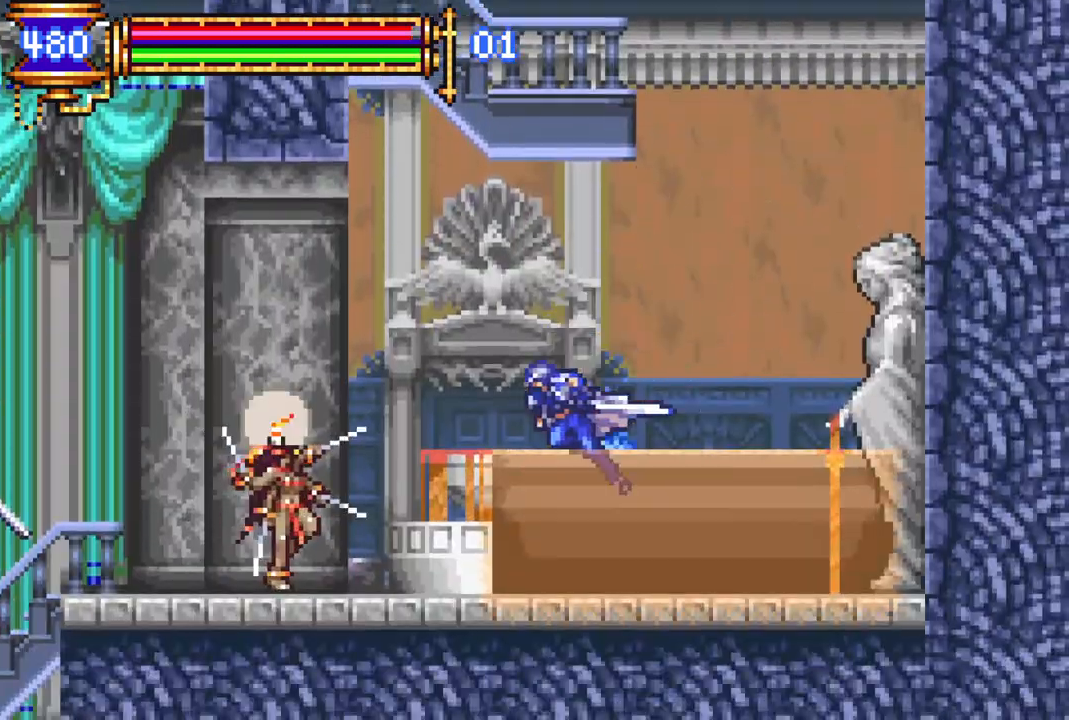
{"buttons": ["CROSS", "R1"], "left_stick": "center", "right_stick": "center", "events": [[367, "DPAD_LEFT", "up"], [417, "R1", "up"], [450, "R1", "down"], [467, "CROSS", "down"]]}
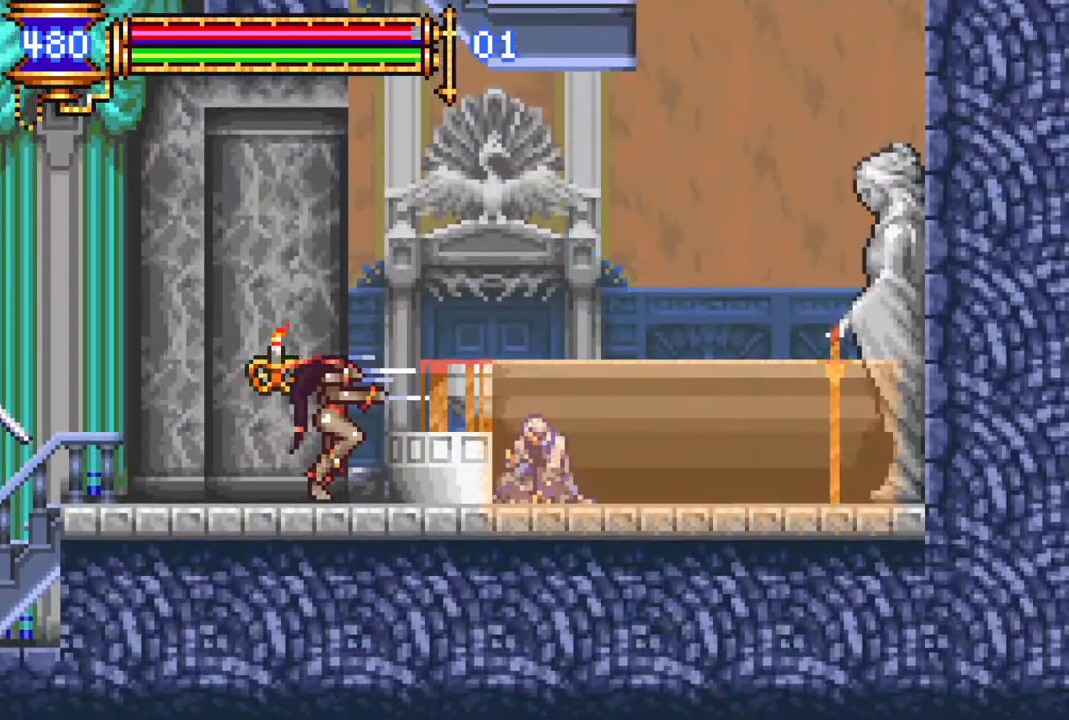
{"buttons": ["CROSS", "R1", "DPAD_LEFT"], "left_stick": "center", "right_stick": "center", "events": [[33, "DPAD_LEFT", "down"], [333, "CROSS", "up"], [400, "CROSS", "down"]]}